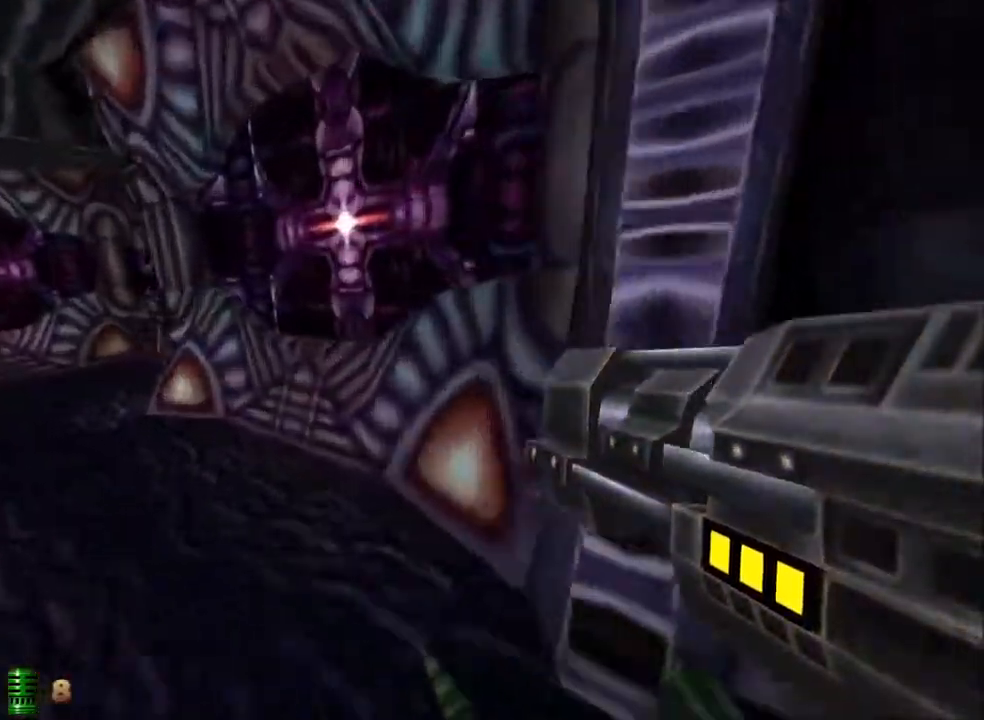
Gameplay with keyboard and mouse; each line is a JSON object with the keys and mouse buttons held at the frame after it. "events" lists presses ("down") and releases ("up") of "1", "2", "3", "4", "5", "a", "alt", "c", "caps_lock", "ctrl", "d", "e", "f", "g", "q", "r", "s", "shift", "space", "t", "tab", "v", "w", "x", "z" and "mouse_wheel_up" between this image and that frame as [ms after this image, input, new state], when the widget could be followed in between. "mouse_wheel_up" = the "wheel_up" button of the "mouse" list. No other keys are recorded. Not read: mouse_move.
{"keys": ["a", "w"], "mouse": [], "events": []}
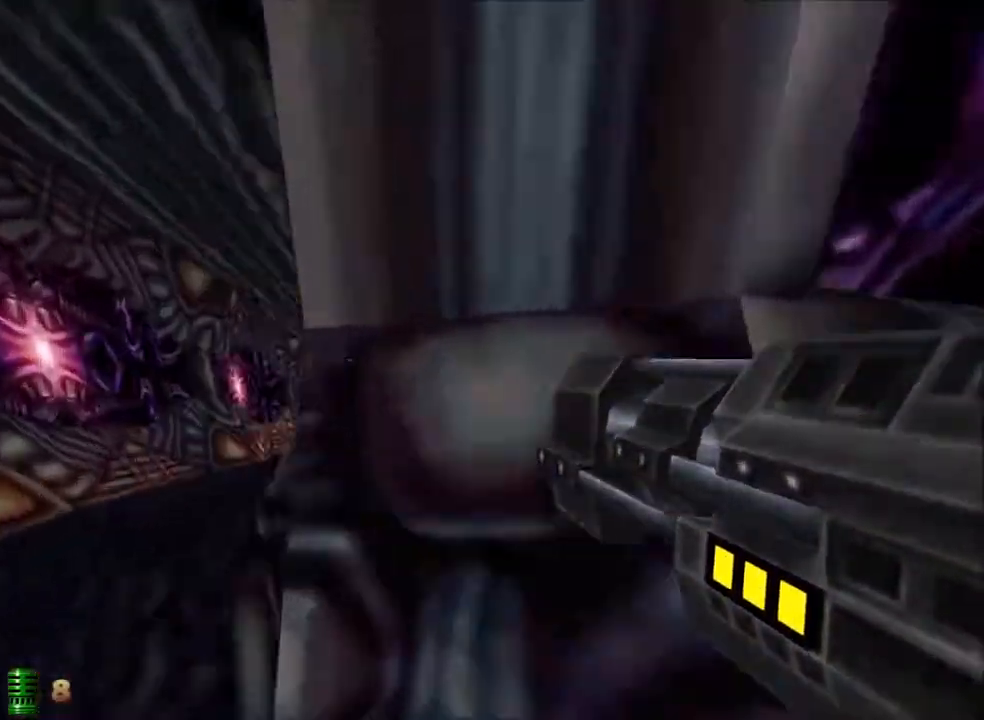
{"keys": ["a", "space", "w"], "mouse": [], "events": [[383, "space", "down"]]}
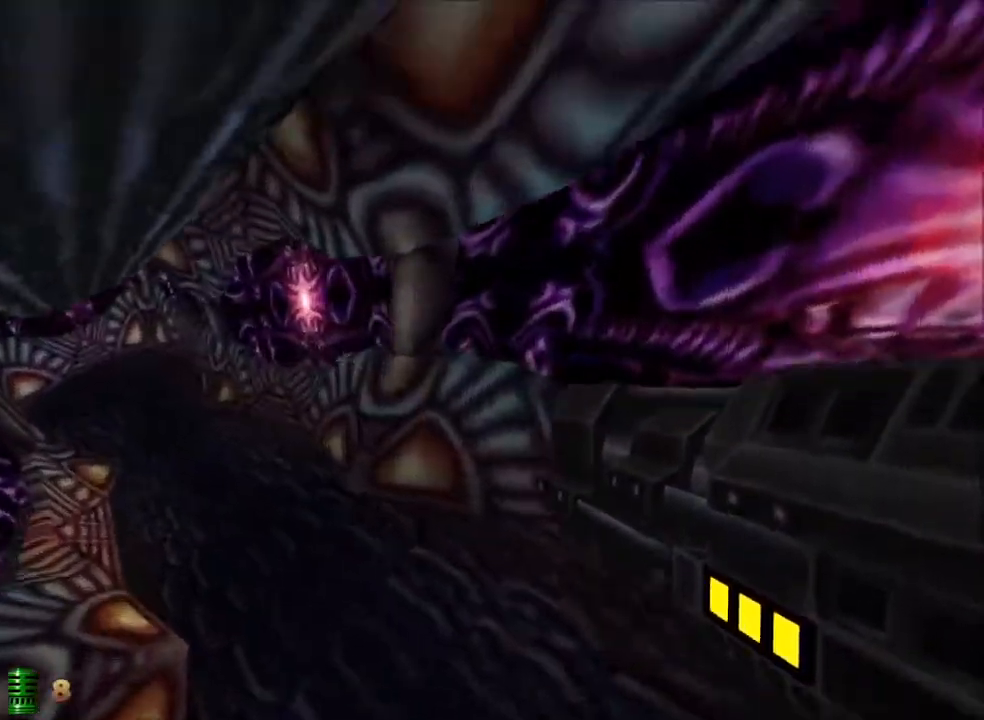
{"keys": ["a", "space", "w"], "mouse": [], "events": [[17, "space", "up"], [450, "space", "down"]]}
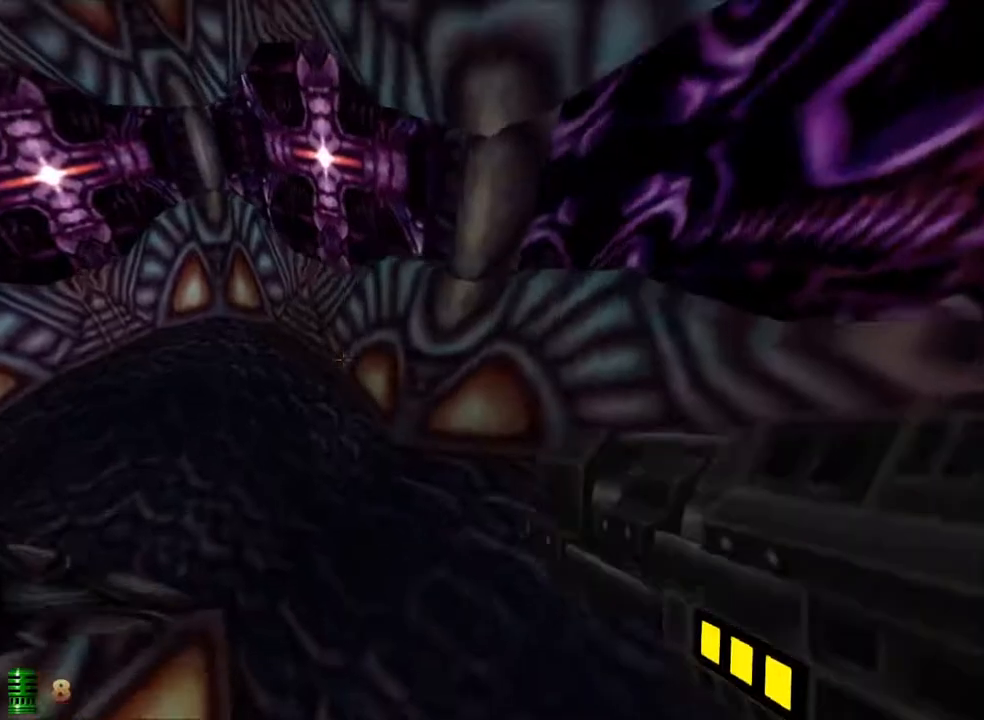
{"keys": ["a", "w"], "mouse": [], "events": [[33, "space", "up"]]}
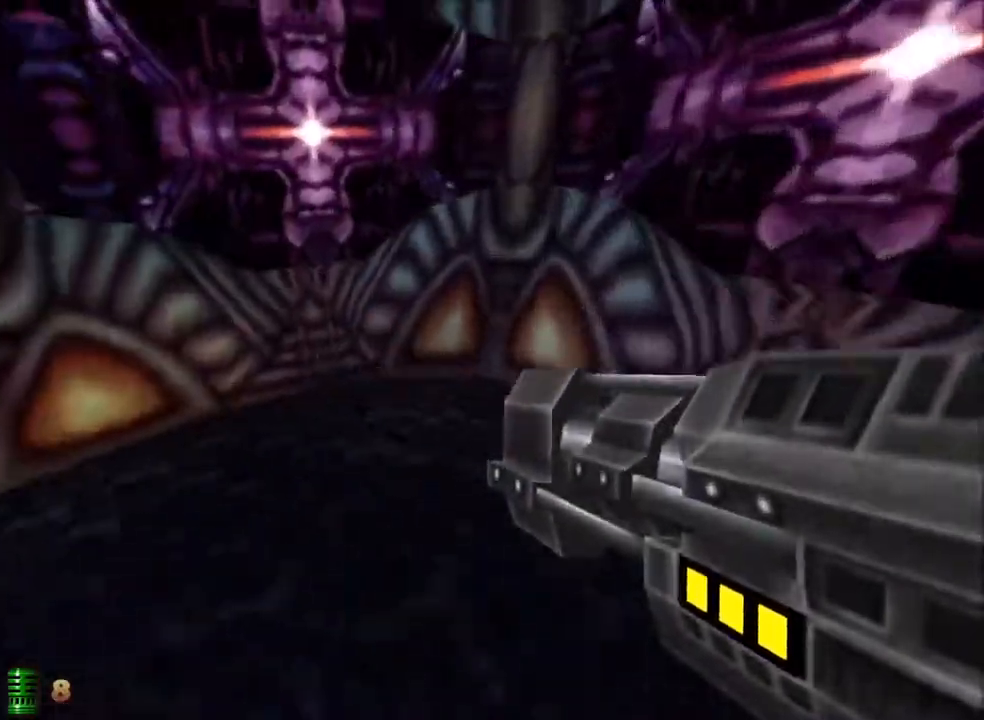
{"keys": ["a", "space", "w"], "mouse": [], "events": [[433, "space", "down"]]}
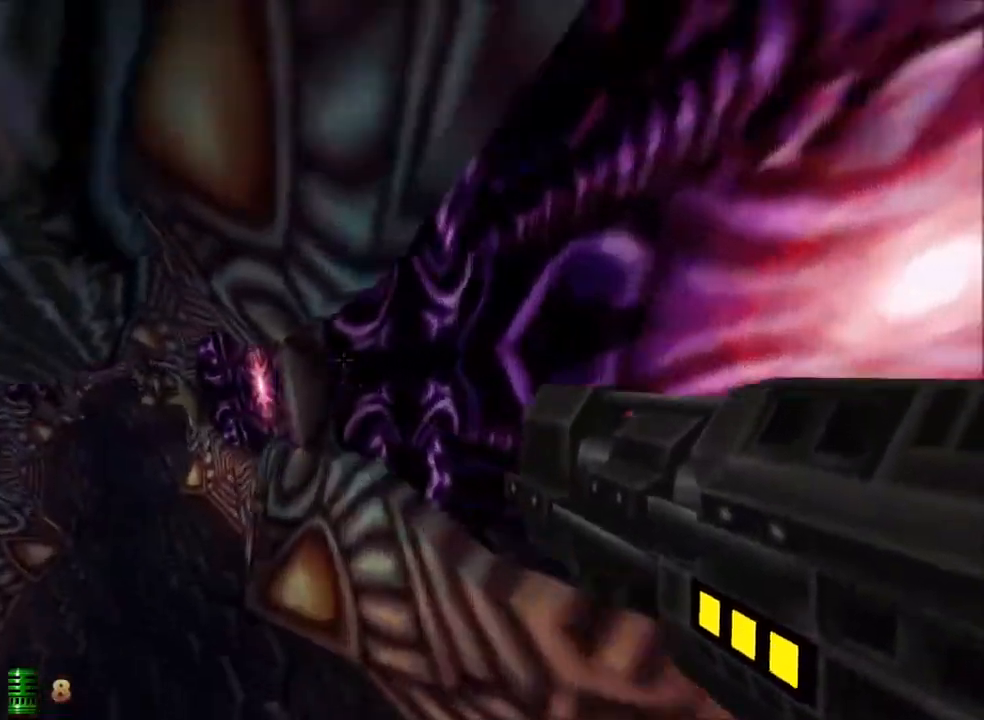
{"keys": ["a", "space", "w"], "mouse": [], "events": [[67, "space", "up"], [483, "space", "down"]]}
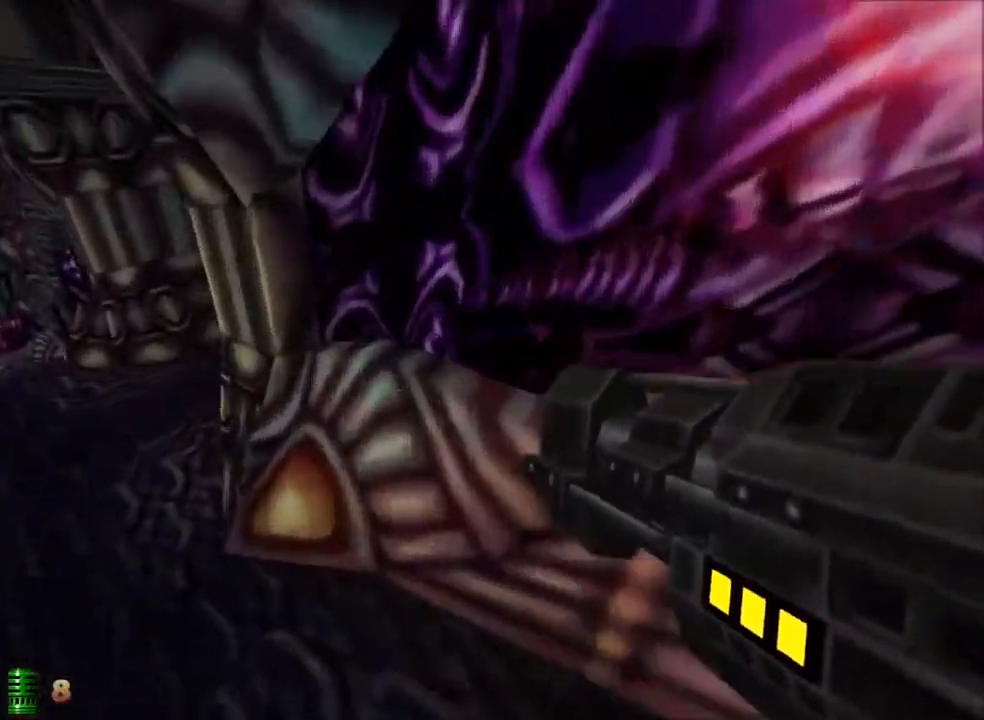
{"keys": ["d", "w"], "mouse": [], "events": [[83, "space", "up"], [367, "d", "down"], [417, "a", "up"]]}
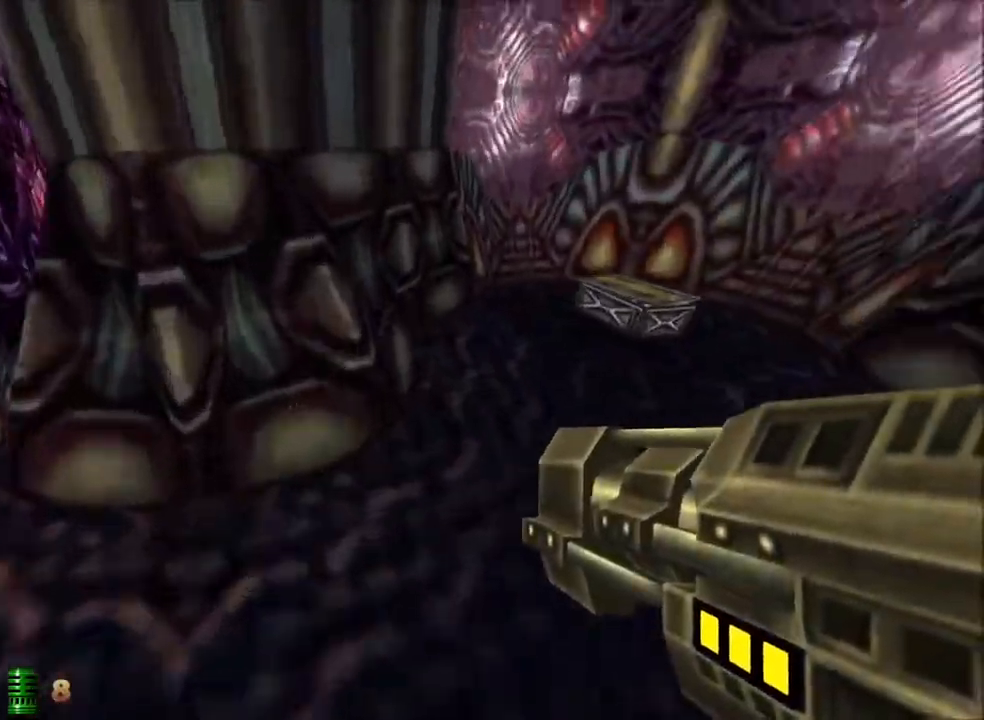
{"keys": ["a", "w"], "mouse": [], "events": [[333, "a", "down"], [383, "d", "up"]]}
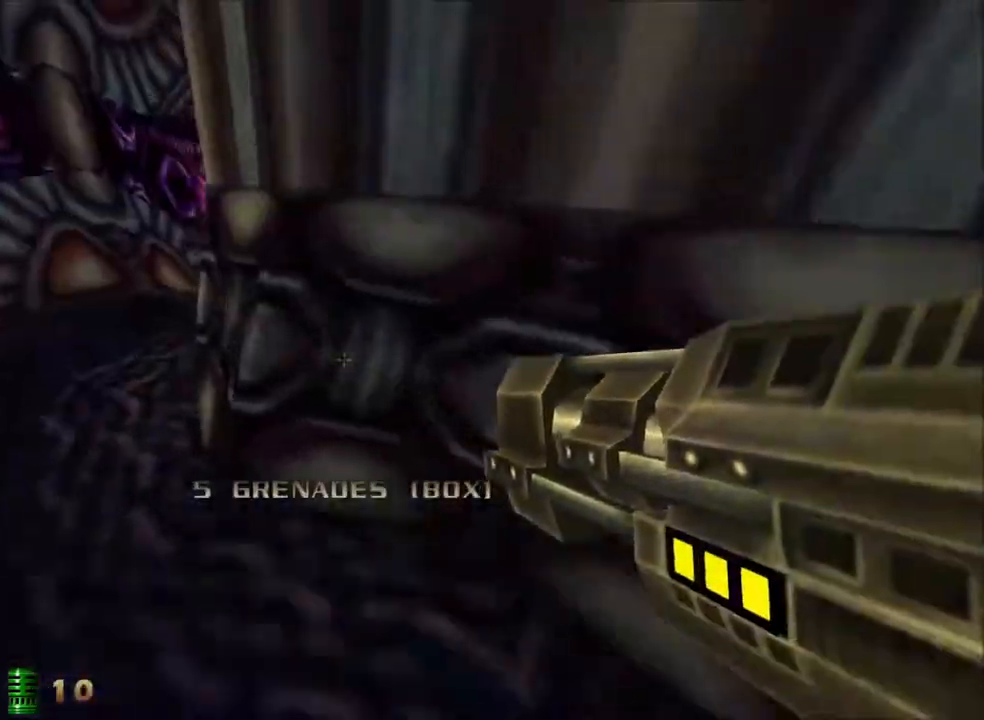
{"keys": ["a", "w"], "mouse": [], "events": [[17, "space", "down"], [217, "space", "up"]]}
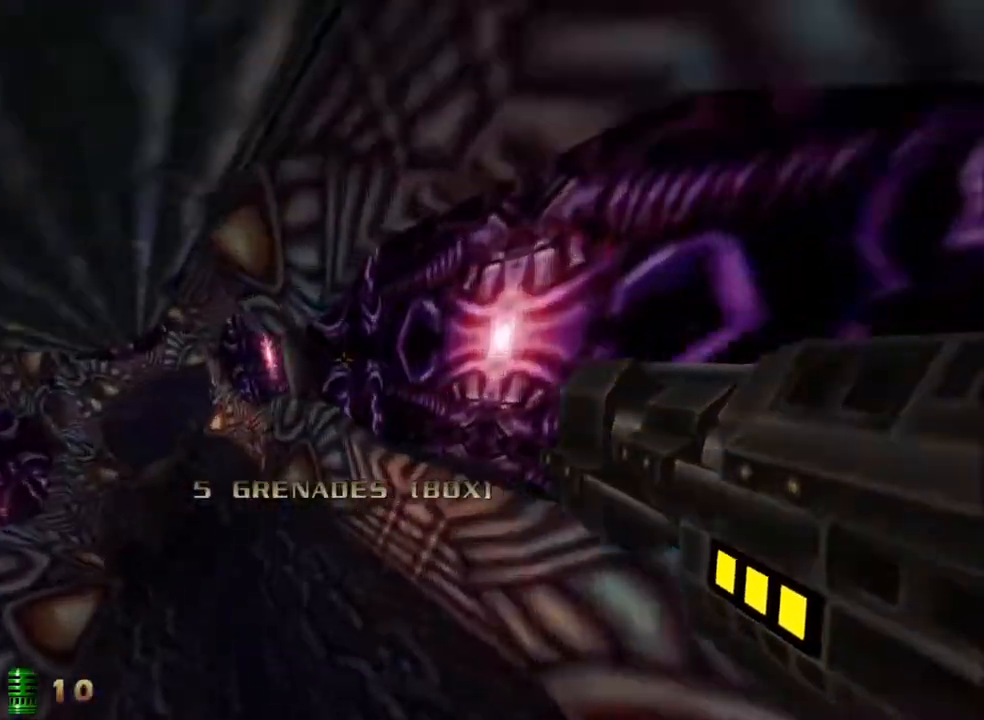
{"keys": ["a", "w"], "mouse": [], "events": [[233, "space", "down"], [367, "space", "up"]]}
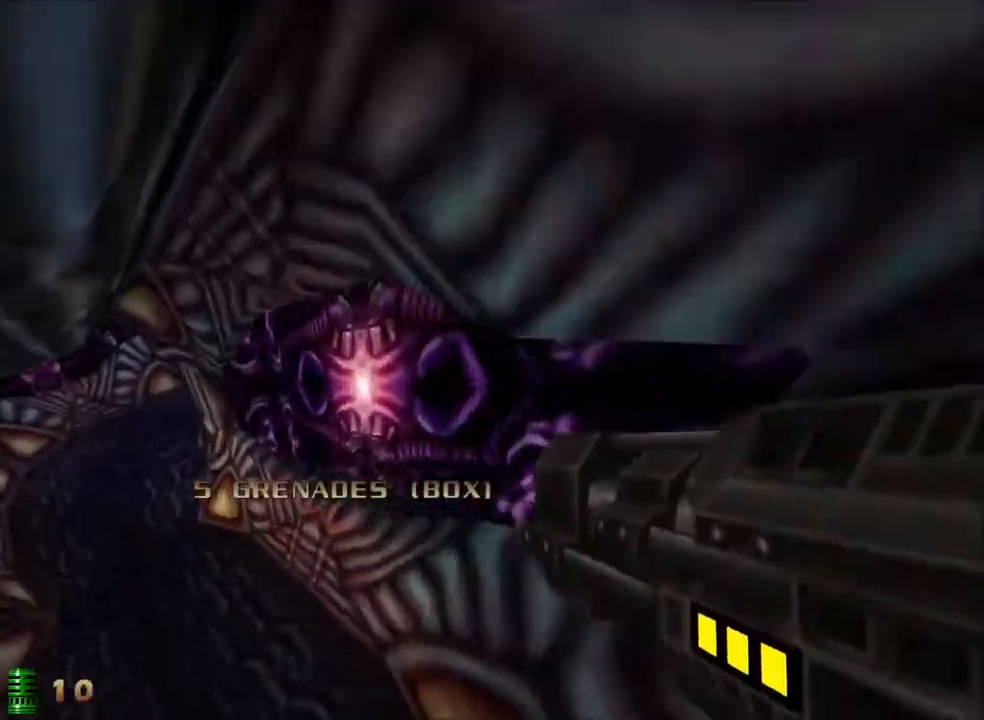
{"keys": ["a", "w"], "mouse": [], "events": []}
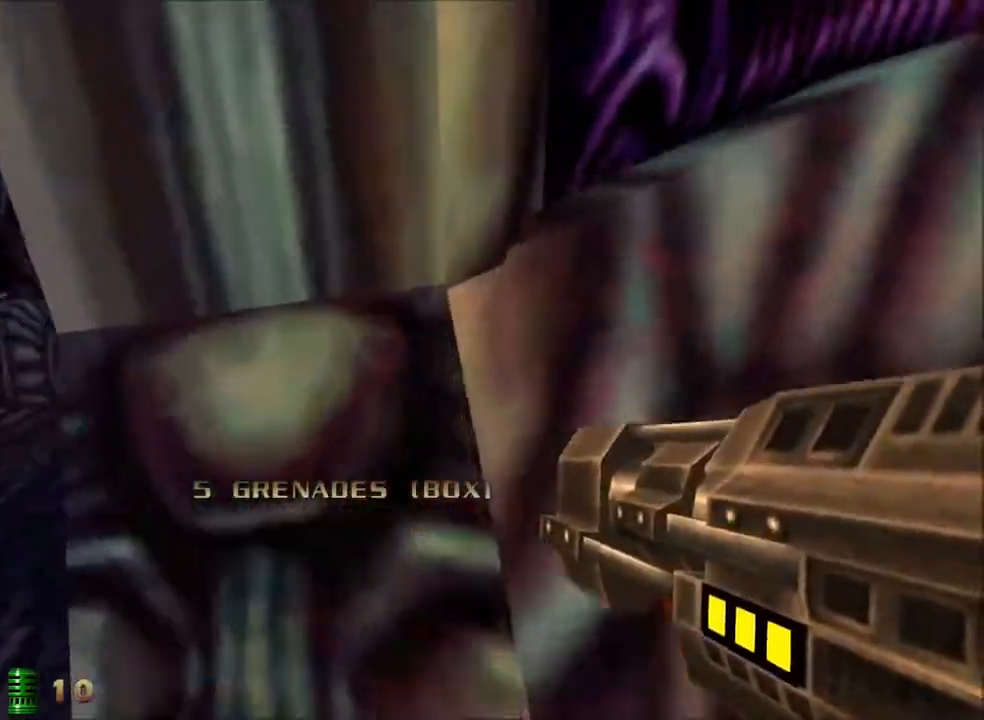
{"keys": ["a", "w"], "mouse": [], "events": []}
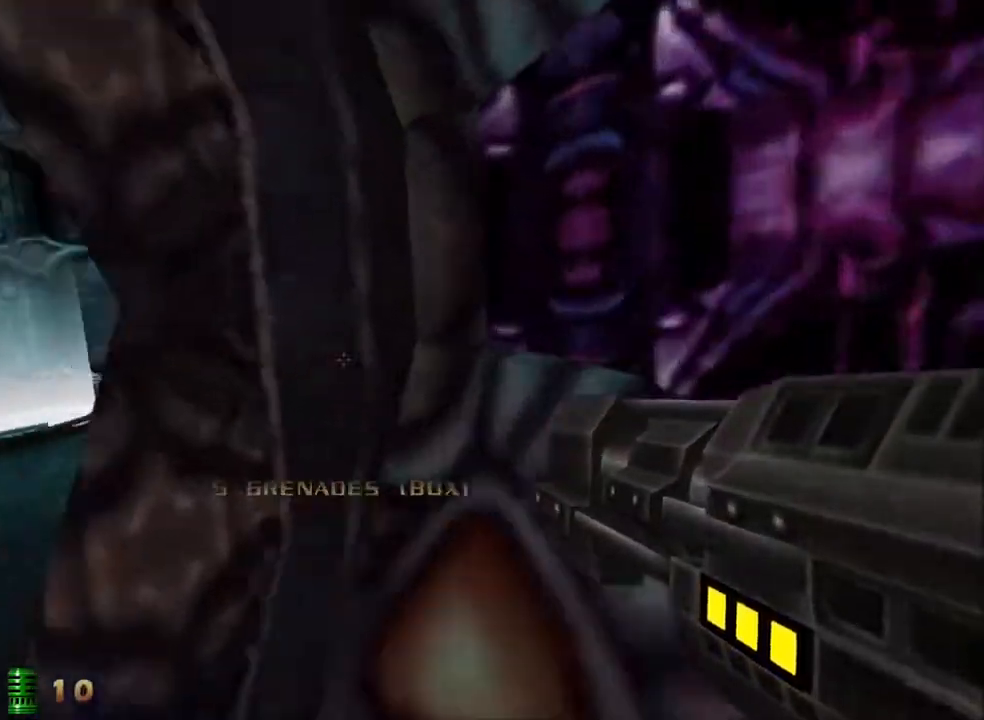
{"keys": ["a", "w"], "mouse": [], "events": []}
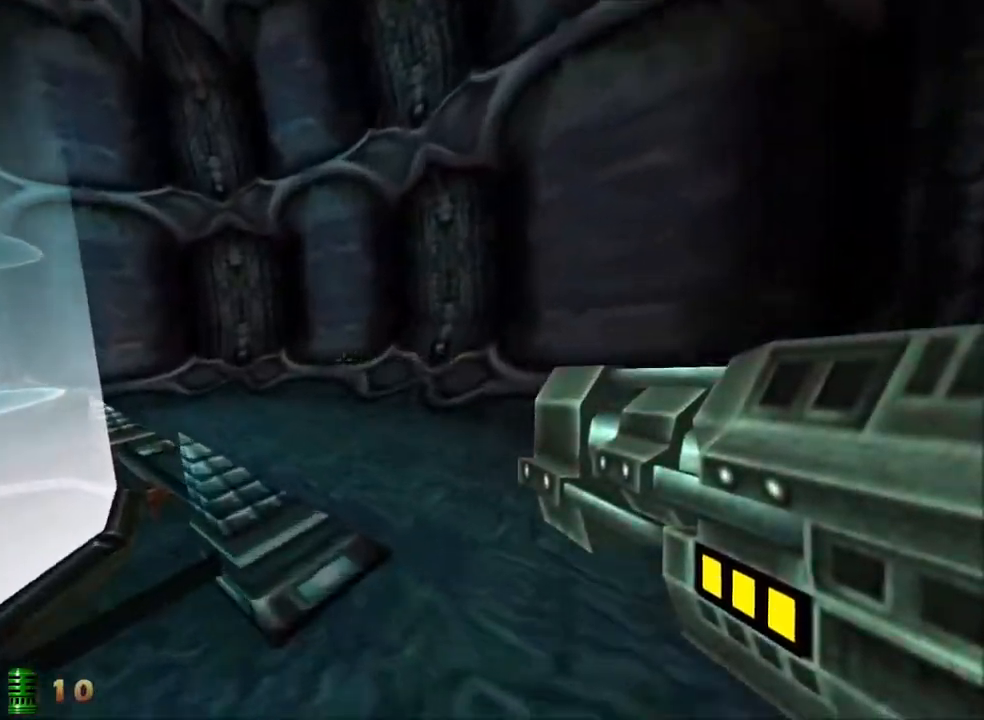
{"keys": ["w"], "mouse": [], "events": [[383, "a", "up"]]}
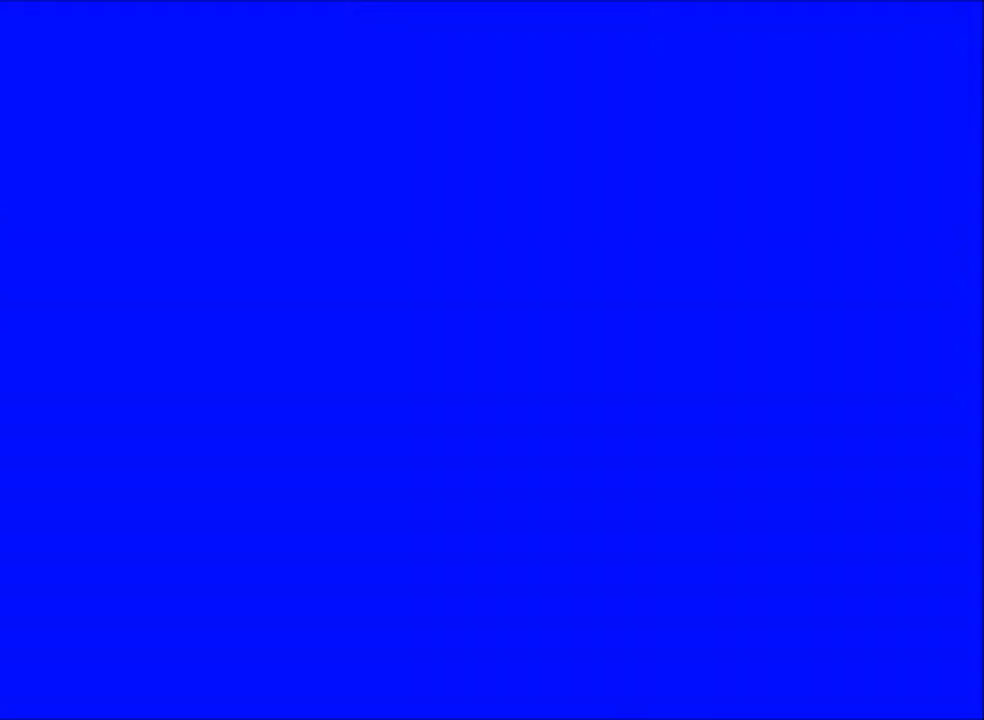
{"keys": ["w"], "mouse": [], "events": []}
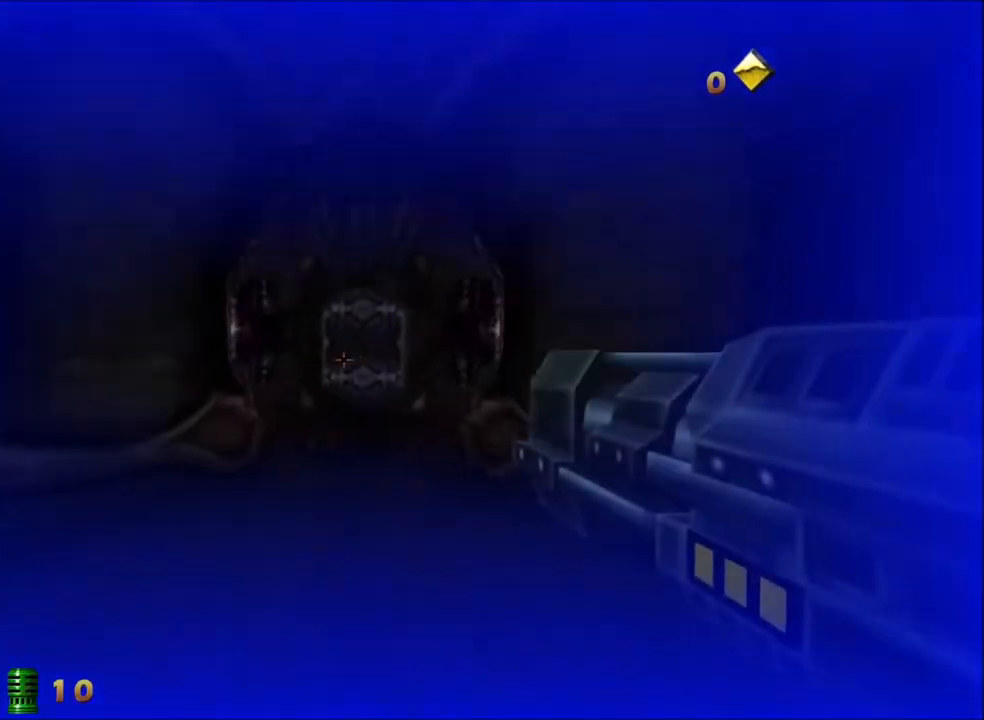
{"keys": ["w"], "mouse": [], "events": []}
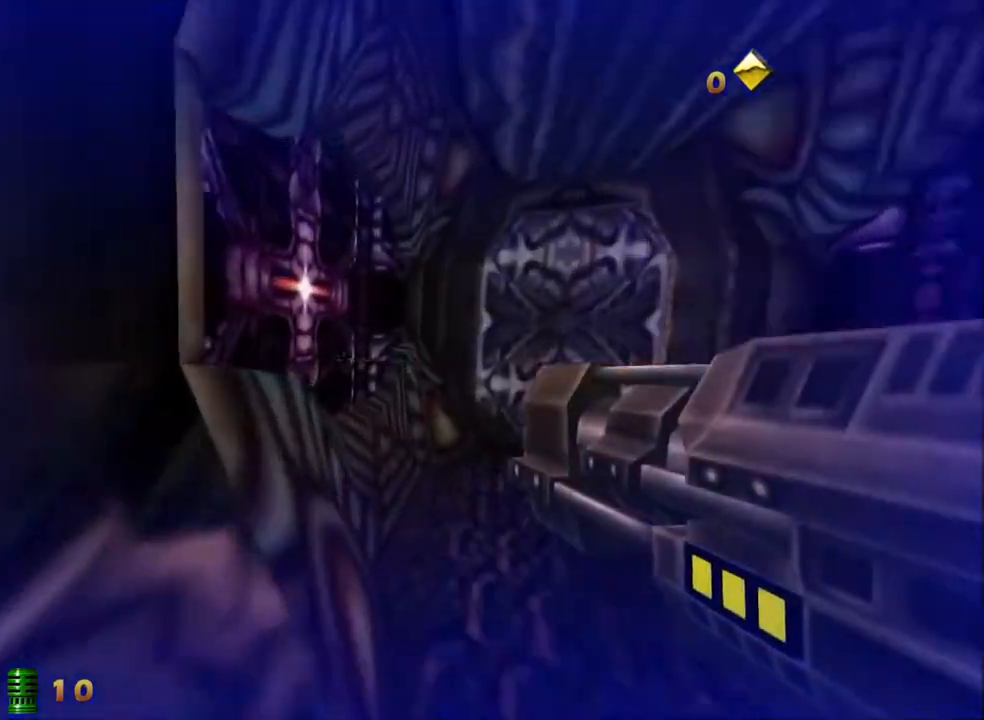
{"keys": ["d", "w"], "mouse": [], "events": [[50, "d", "down"]]}
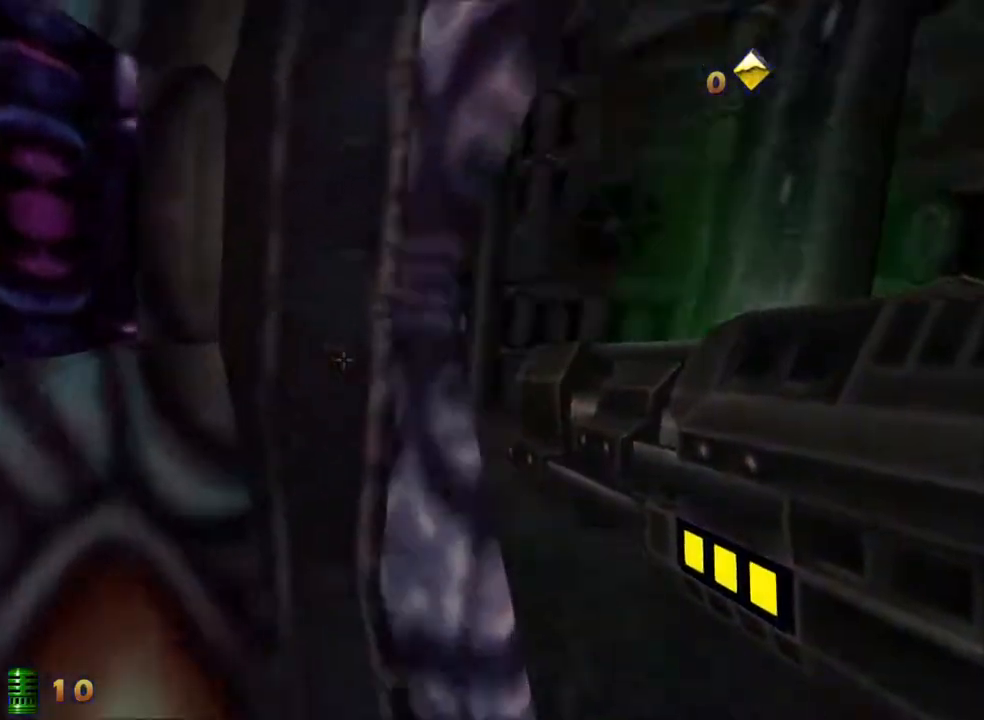
{"keys": ["d", "w"], "mouse": [], "events": []}
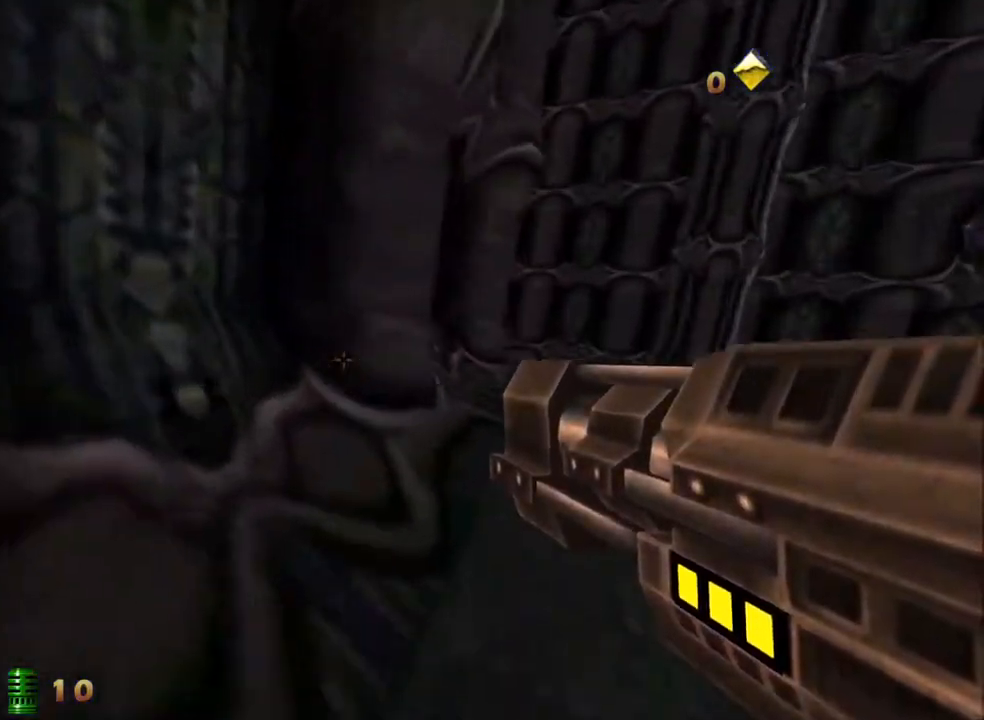
{"keys": ["d", "w"], "mouse": [], "events": []}
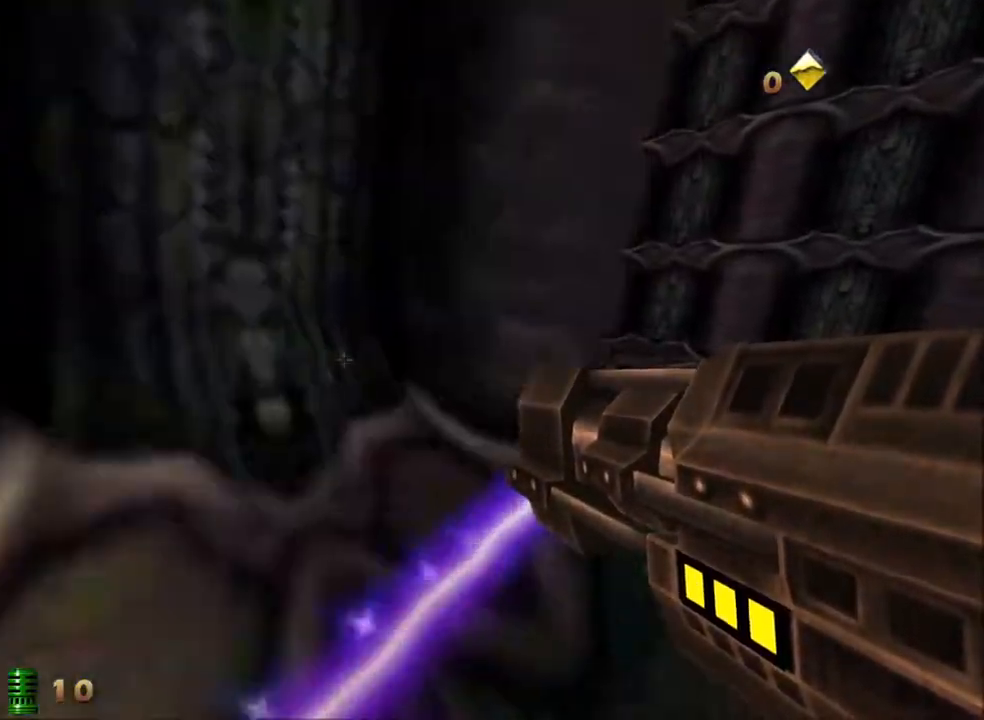
{"keys": ["d", "w"], "mouse": [], "events": []}
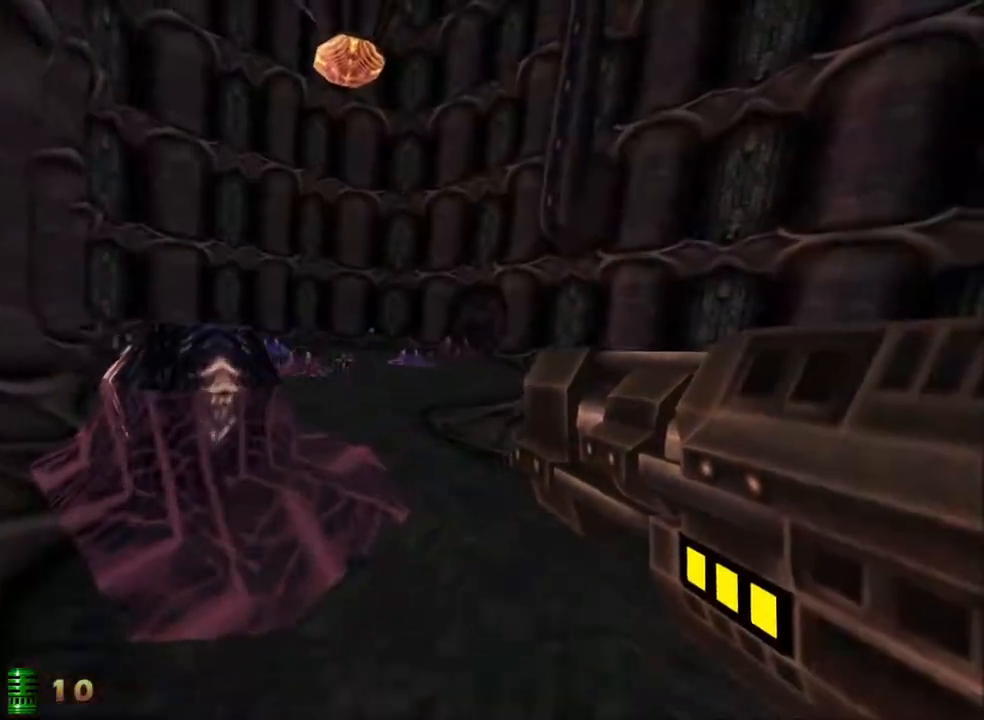
{"keys": ["w"], "mouse": [], "events": [[17, "d", "up"]]}
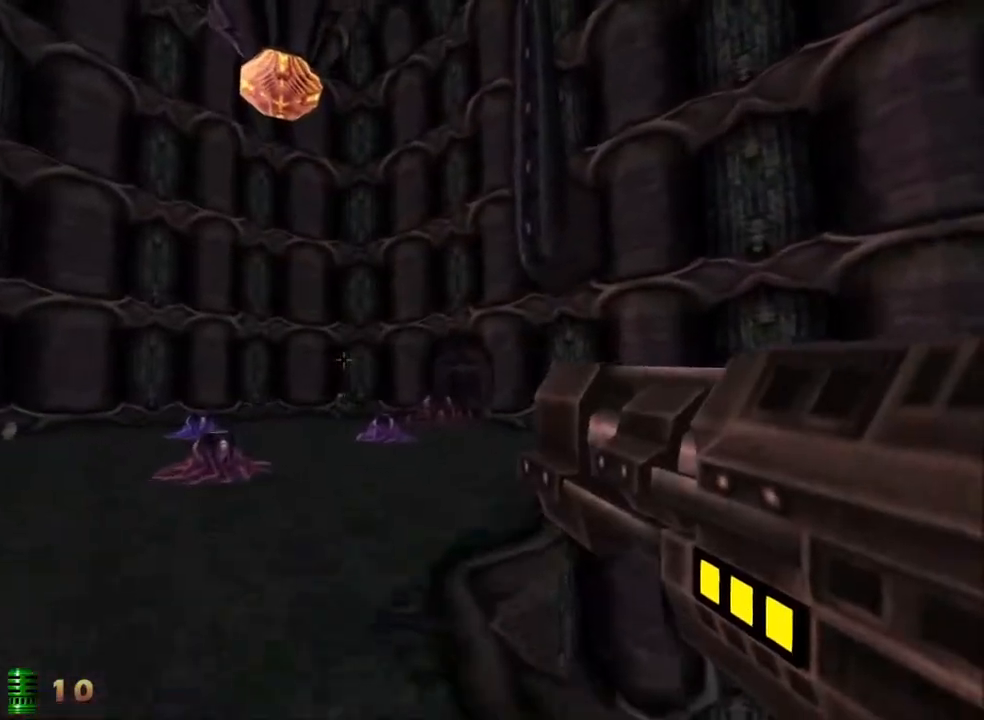
{"keys": ["w"], "mouse": [], "events": [[267, "q", "down"], [317, "q", "up"]]}
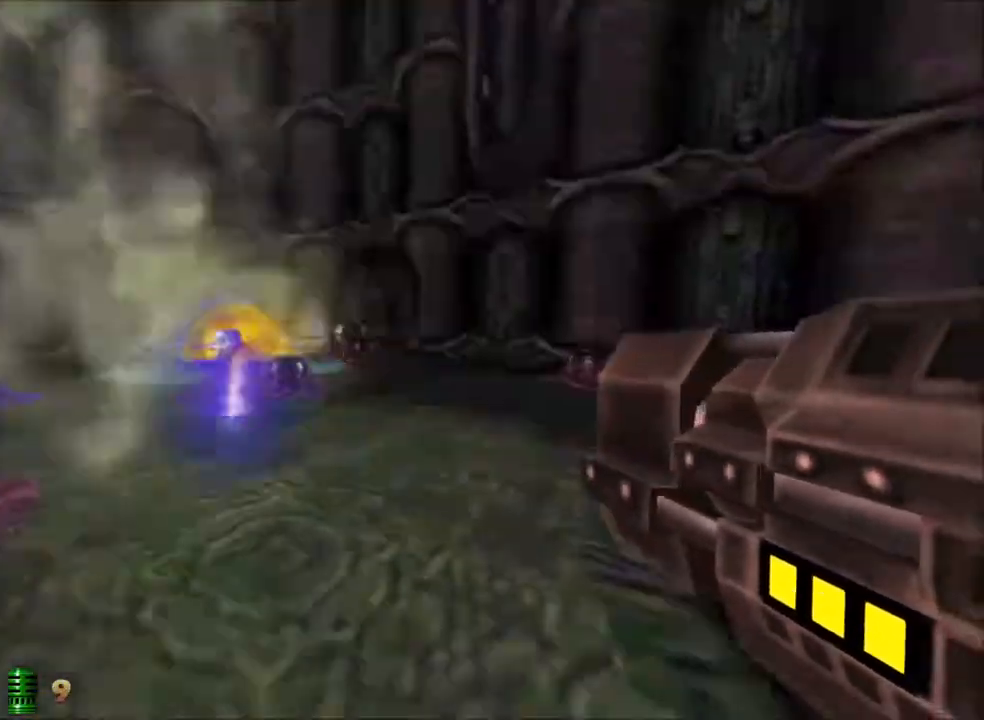
{"keys": ["a", "w"], "mouse": [], "events": [[50, "a", "down"]]}
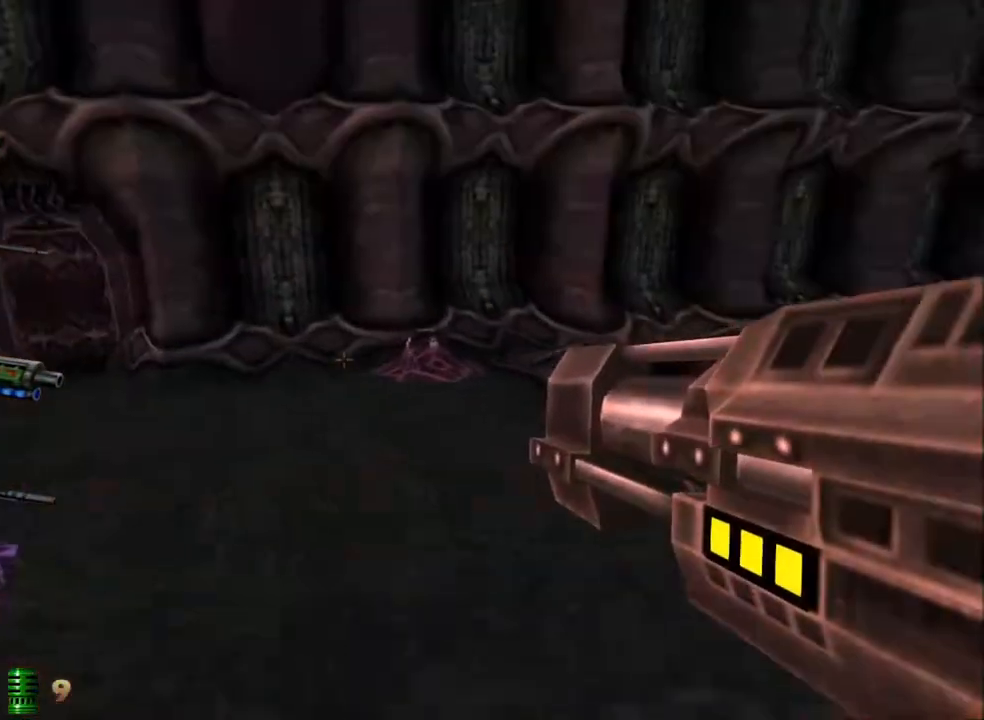
{"keys": ["a", "w"], "mouse": [], "events": [[117, "space", "down"], [250, "space", "up"]]}
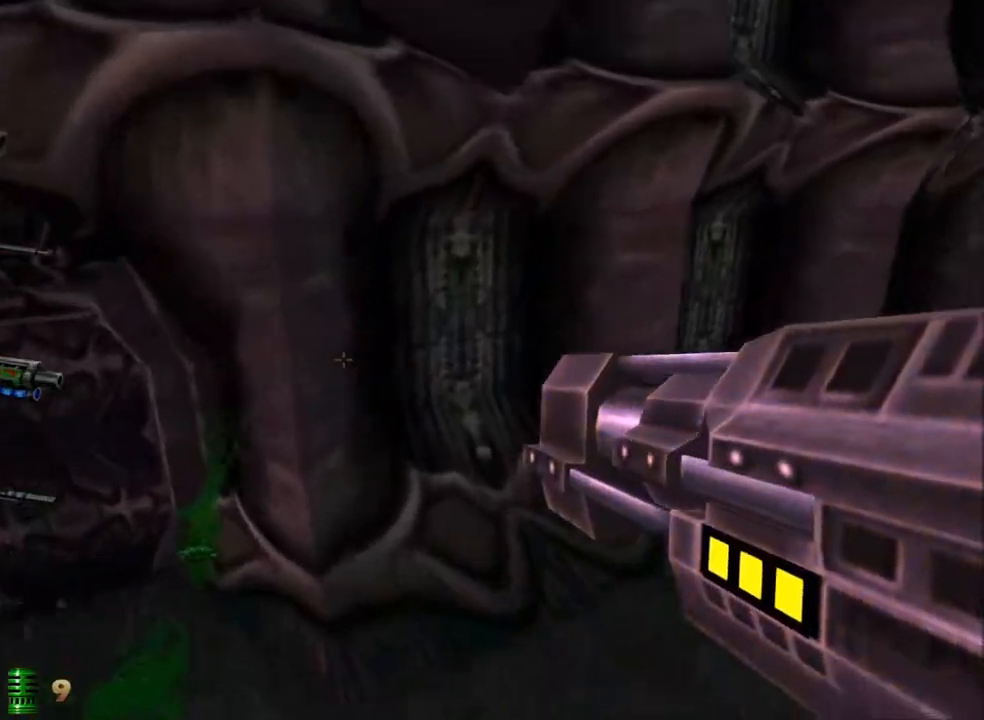
{"keys": ["a", "w"], "mouse": [], "events": []}
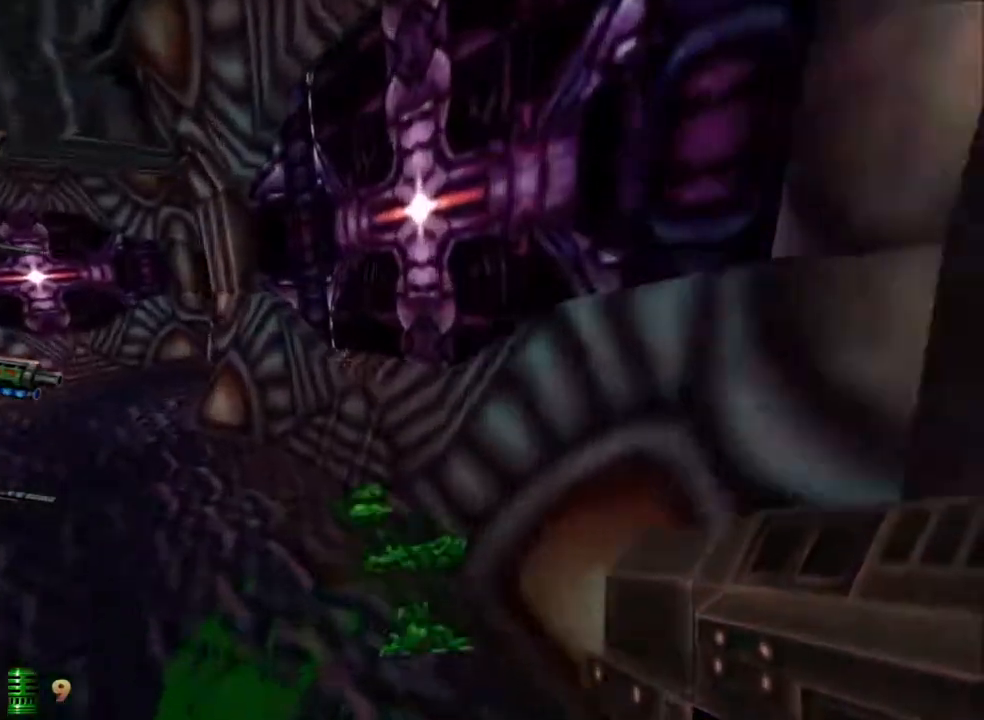
{"keys": ["a", "r", "w"], "mouse": [], "events": [[483, "r", "down"]]}
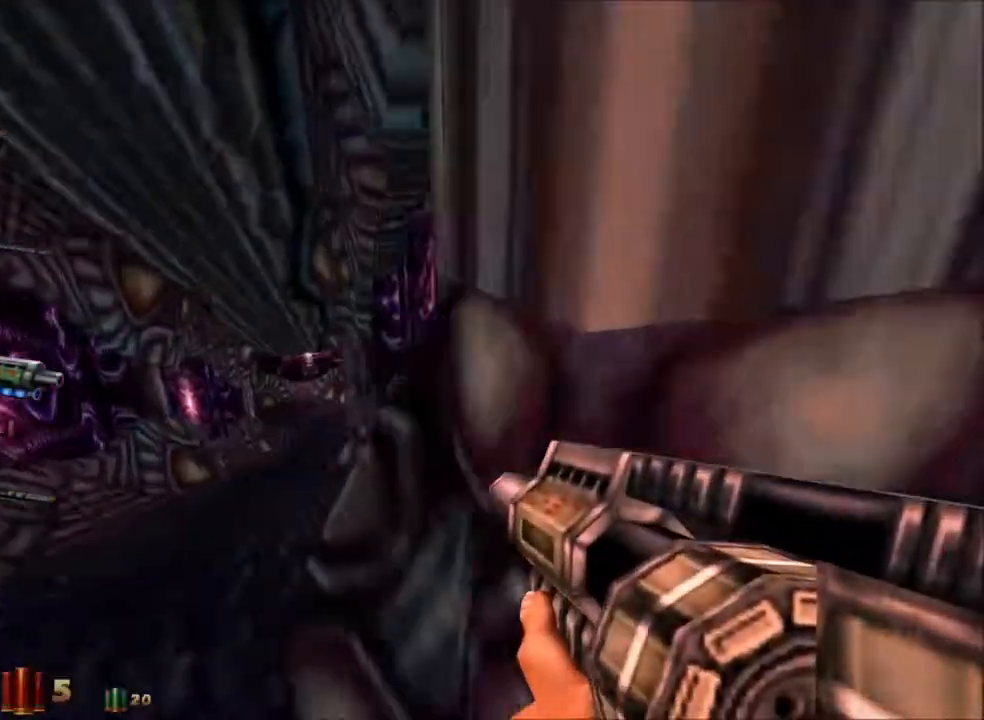
{"keys": ["a", "w"], "mouse": [], "events": [[17, "r", "up"], [167, "space", "down"], [250, "space", "up"]]}
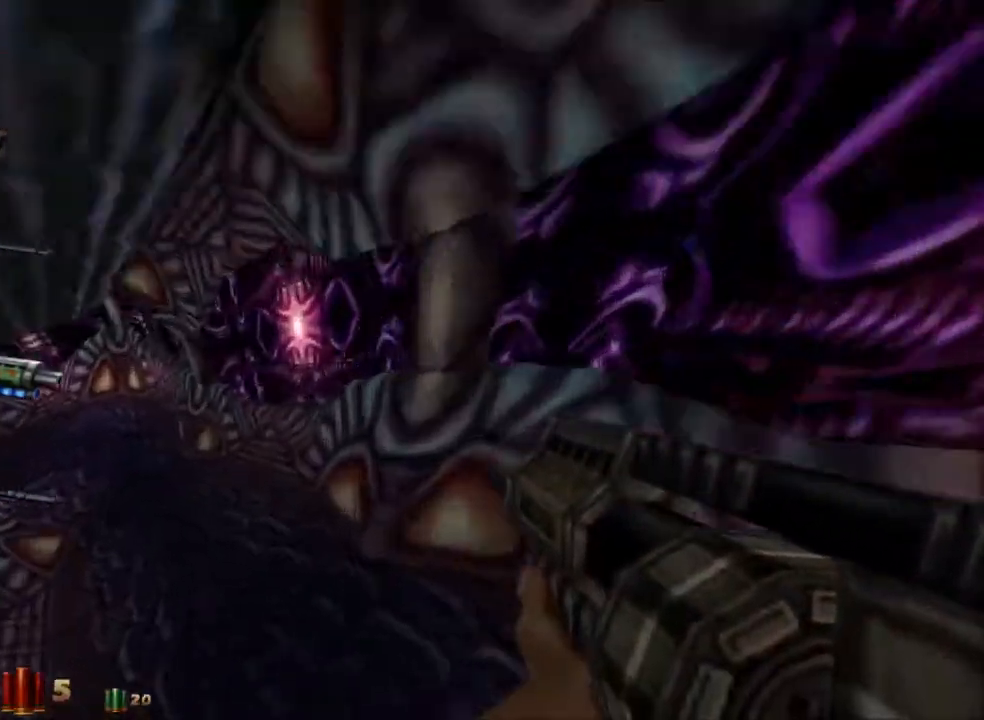
{"keys": ["a", "w"], "mouse": [], "events": [[183, "space", "down"], [267, "space", "up"]]}
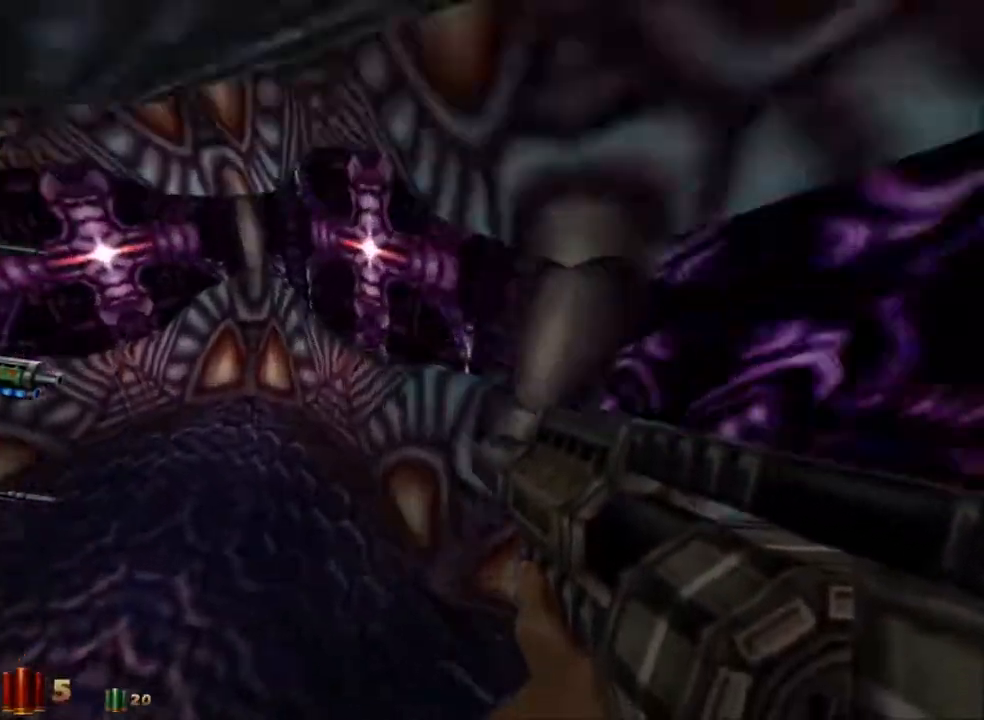
{"keys": ["a", "w"], "mouse": [], "events": []}